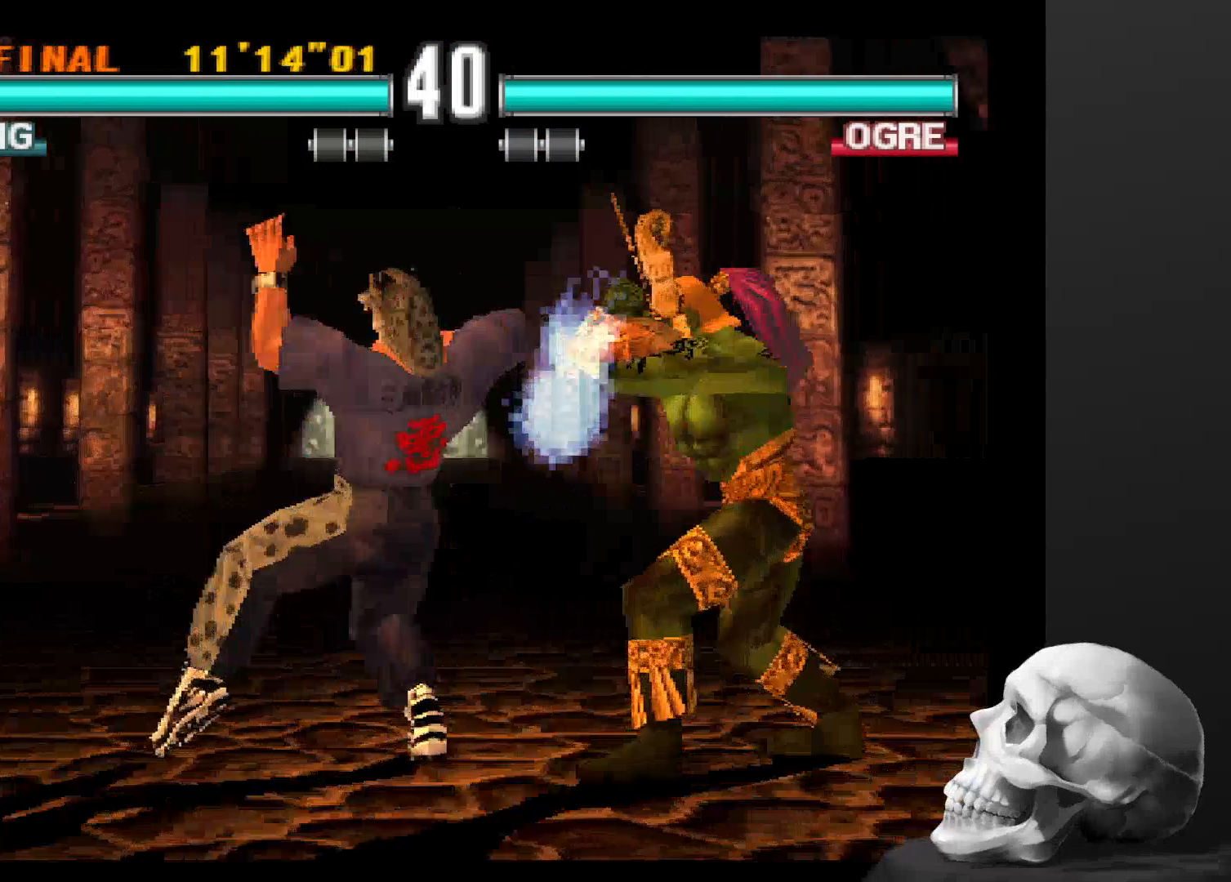
Gameplay with a controller (PlayStation layout); each line is a JSON object with the inputs held at the frame after it. "events" lists button and stick changes between this image and that frame as [ms after this image, input, new state], when the widget could be followed in between. Not read: CROSS DPAD_DOWN DPAD_LEFT DPAD_RIGHT L3 R1 R3 SQUARE.
{"buttons": [], "left_stick": "center", "right_stick": "center", "events": []}
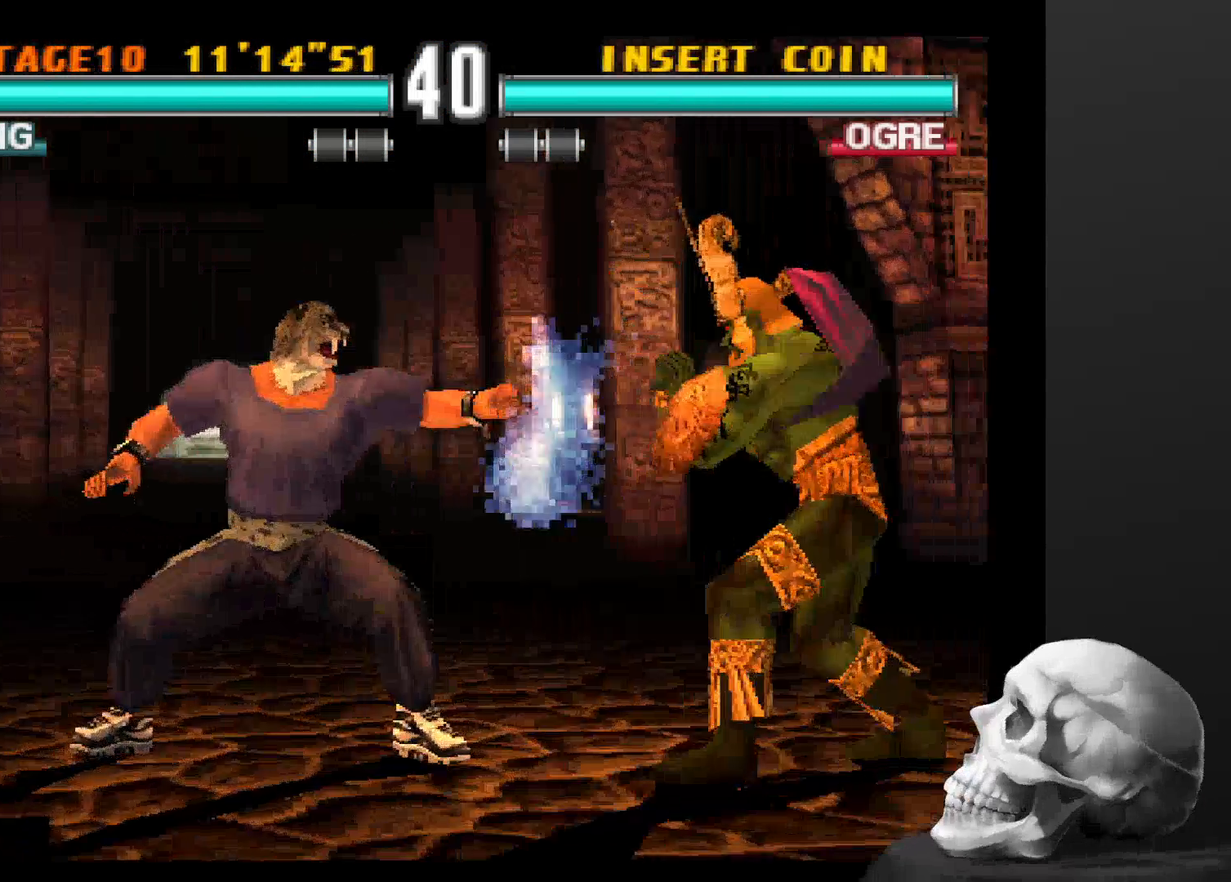
{"buttons": [], "left_stick": "center", "right_stick": "center", "events": []}
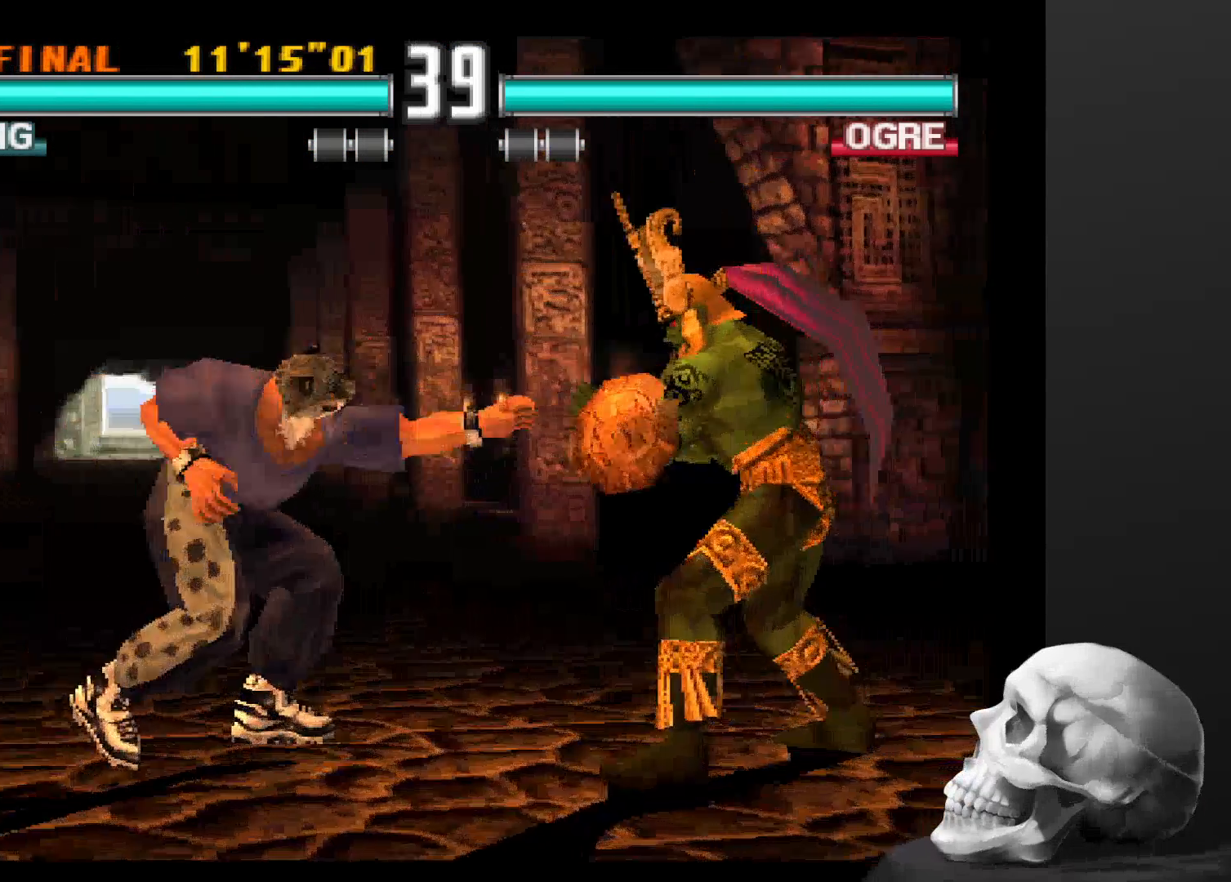
{"buttons": [], "left_stick": "center", "right_stick": "center", "events": []}
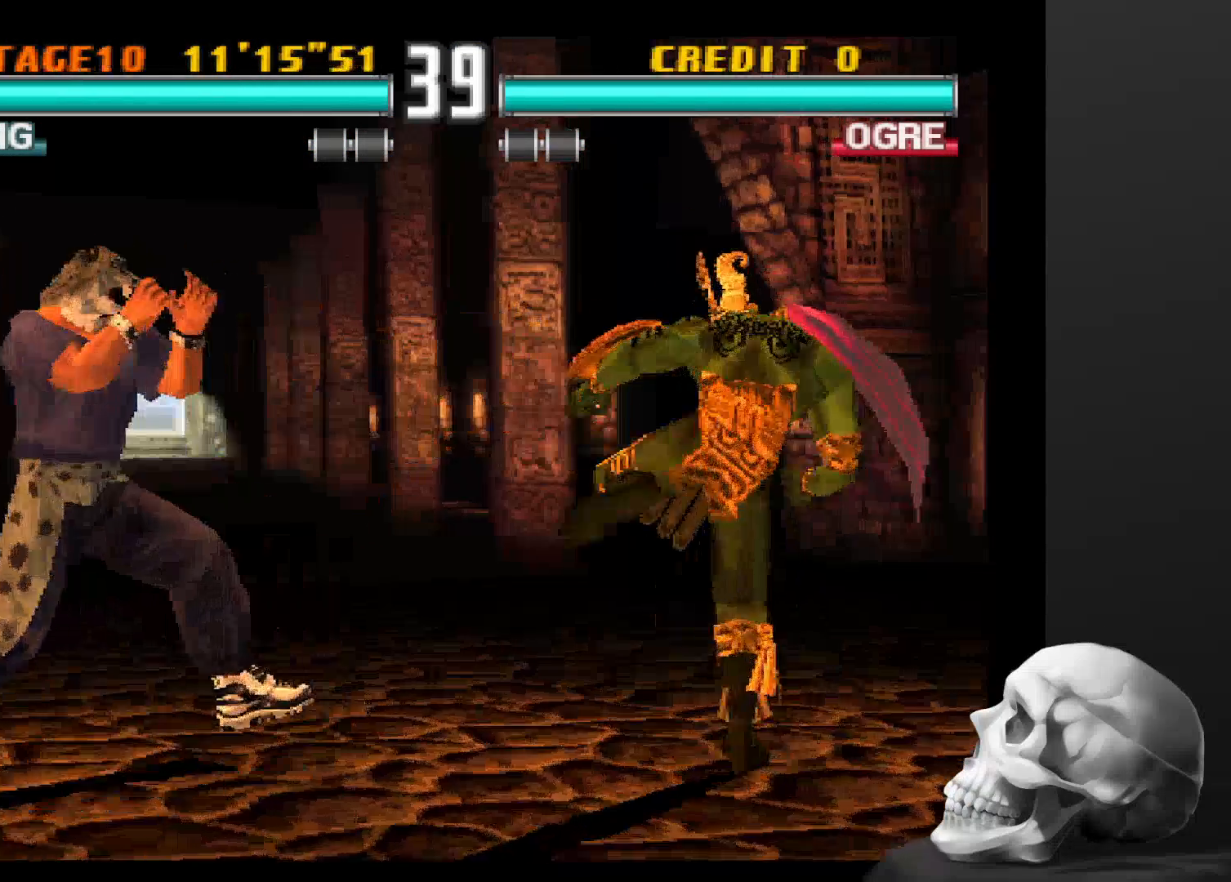
{"buttons": ["CIRCLE"], "left_stick": "center", "right_stick": "center", "events": [[267, "CIRCLE", "down"]]}
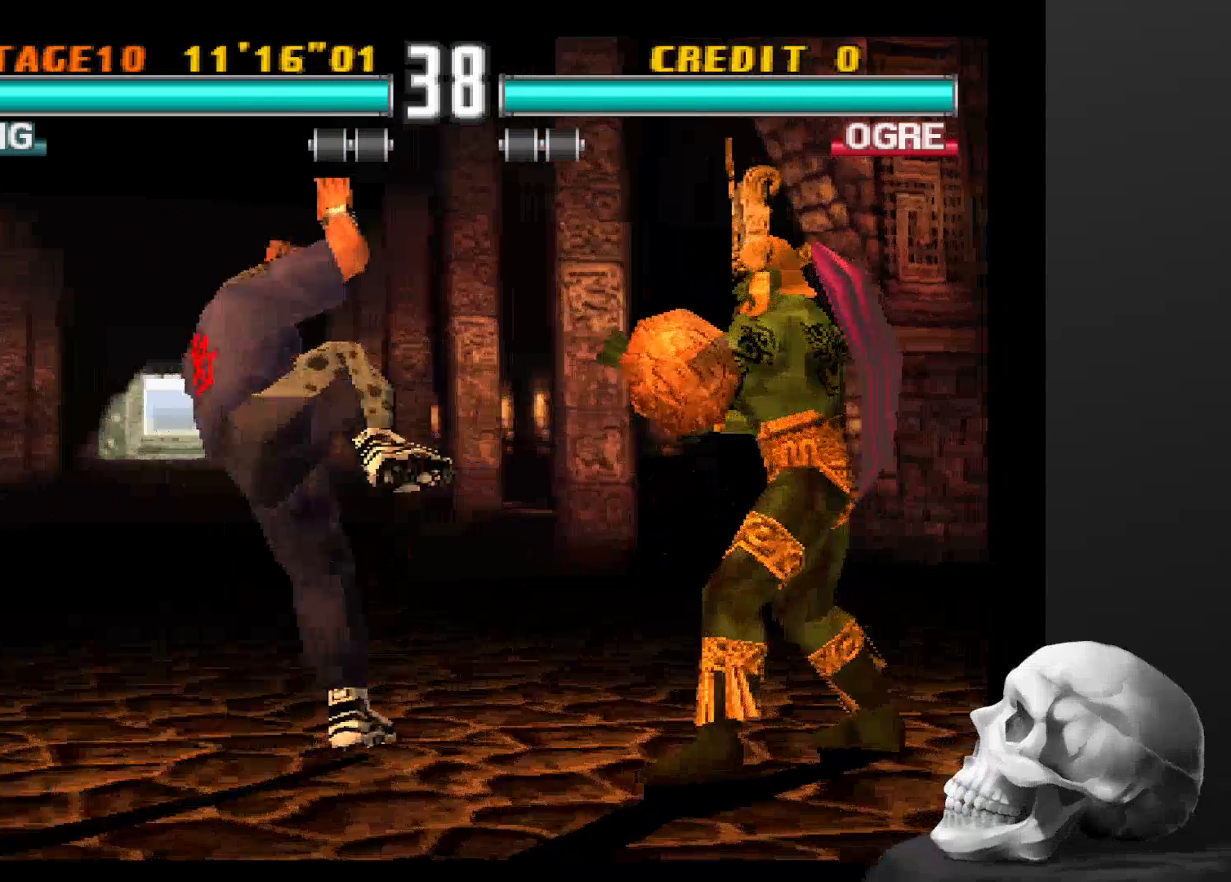
{"buttons": ["CIRCLE"], "left_stick": "center", "right_stick": "center", "events": []}
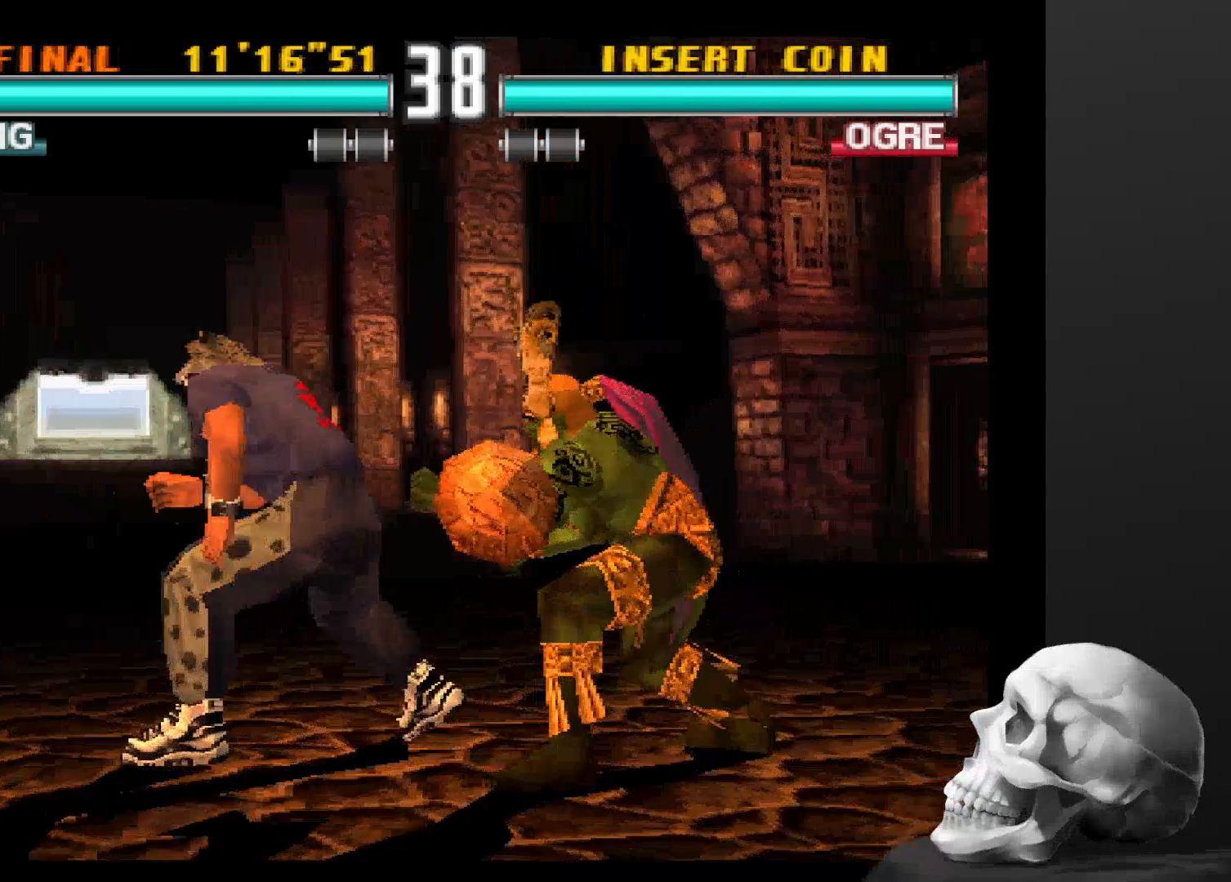
{"buttons": [], "left_stick": "center", "right_stick": "center", "events": [[167, "CIRCLE", "up"]]}
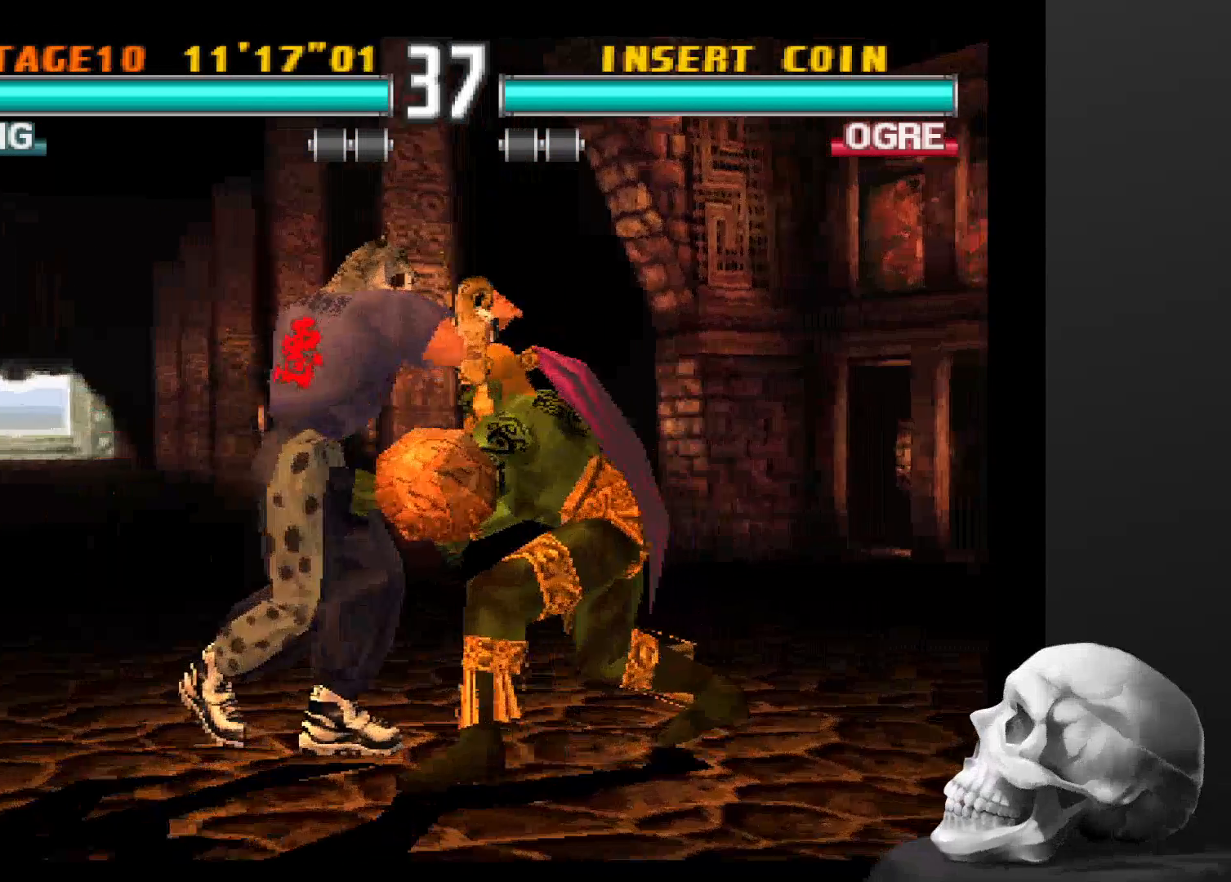
{"buttons": [], "left_stick": "center", "right_stick": "center", "events": []}
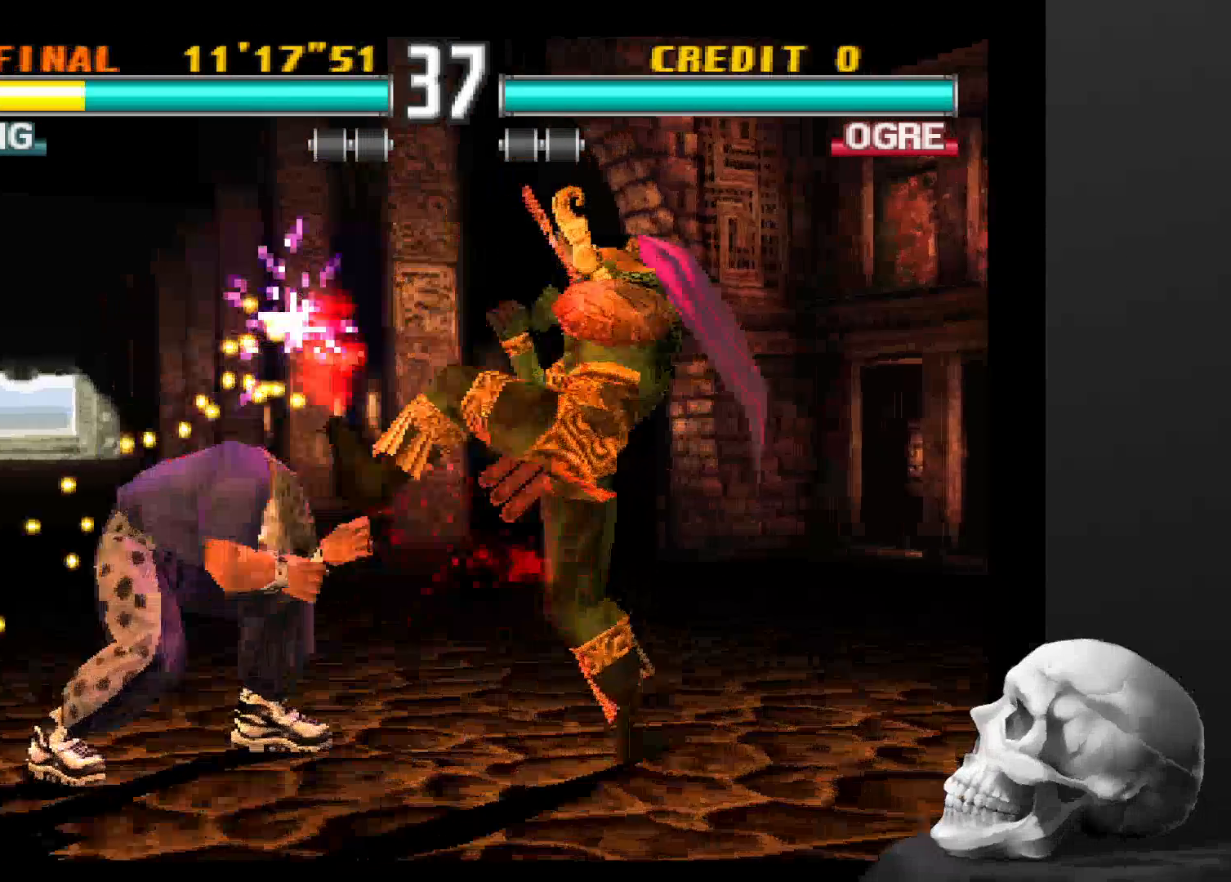
{"buttons": [], "left_stick": "center", "right_stick": "center", "events": []}
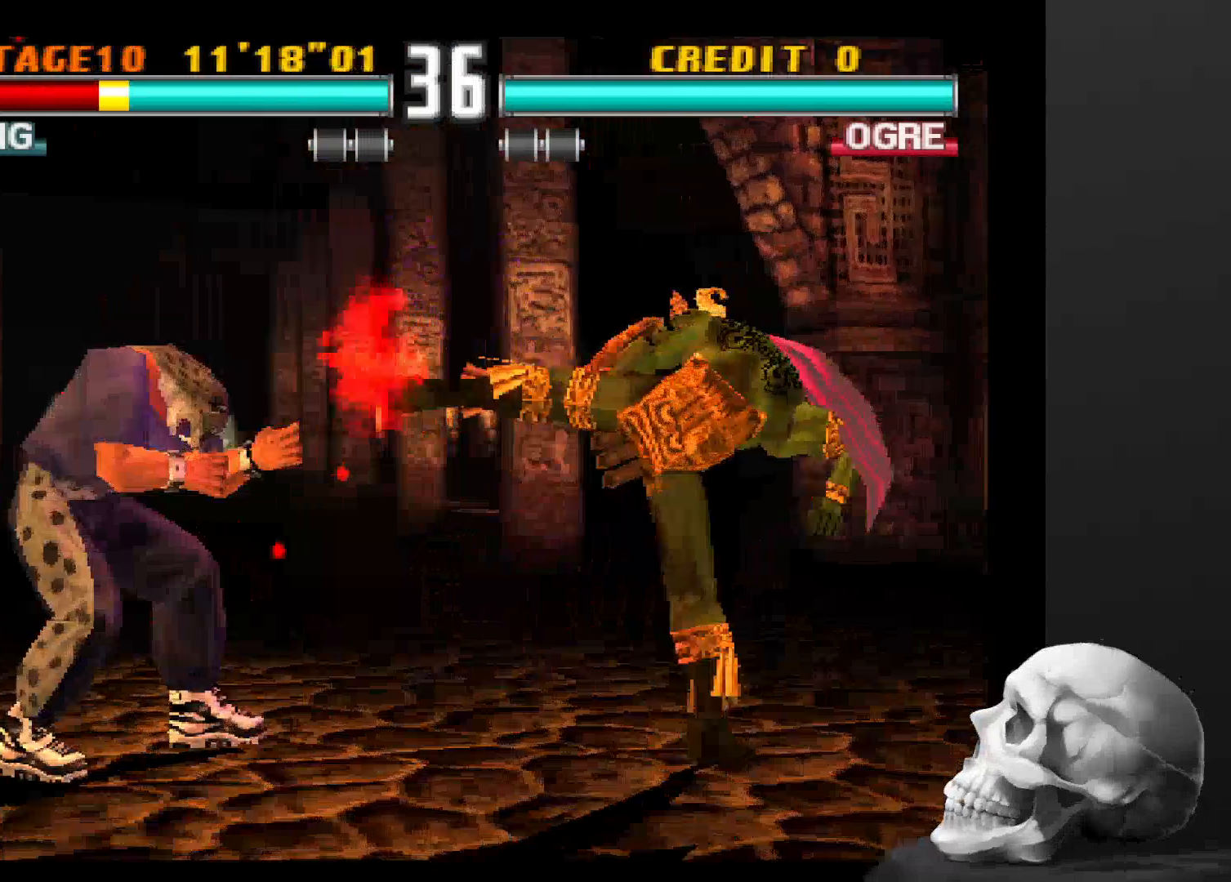
{"buttons": [], "left_stick": "center", "right_stick": "center", "events": []}
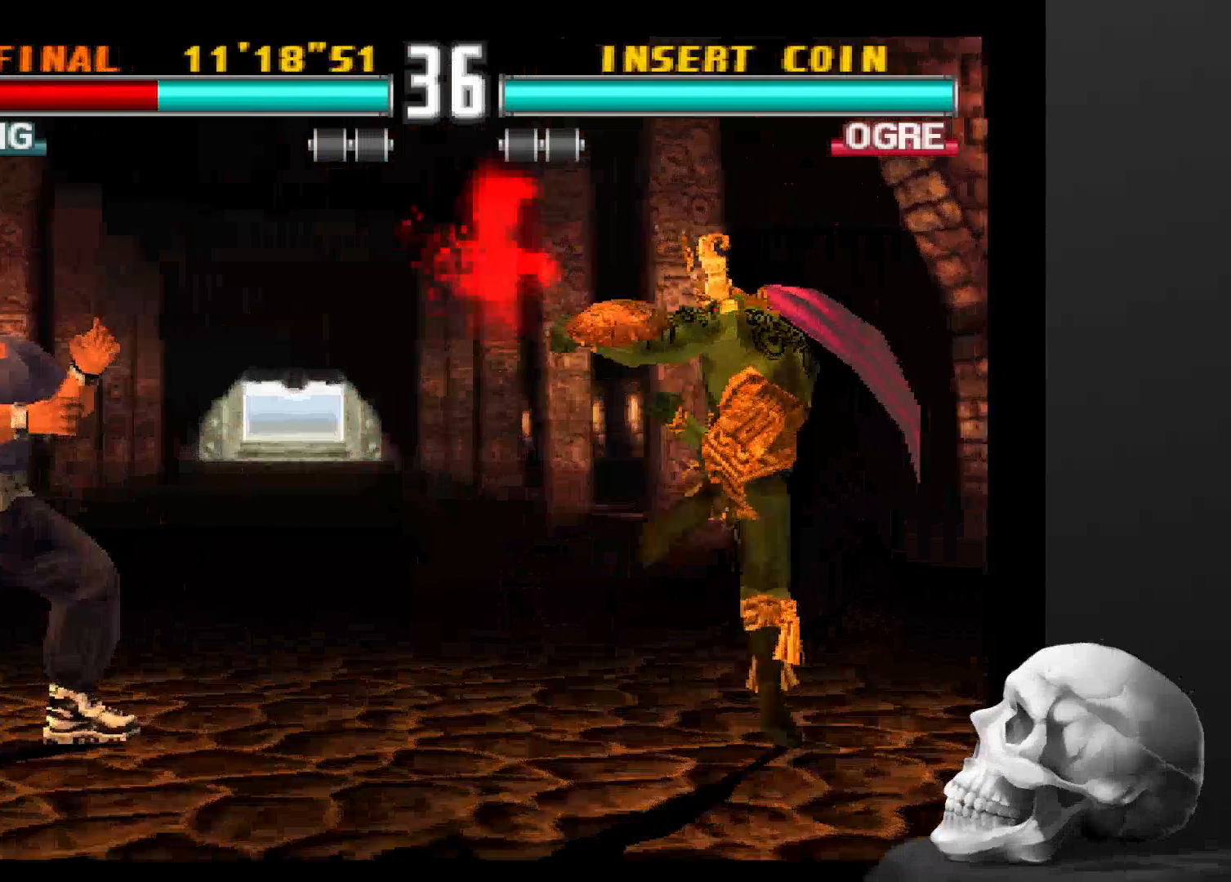
{"buttons": ["CIRCLE"], "left_stick": "center", "right_stick": "center", "events": [[467, "CIRCLE", "down"]]}
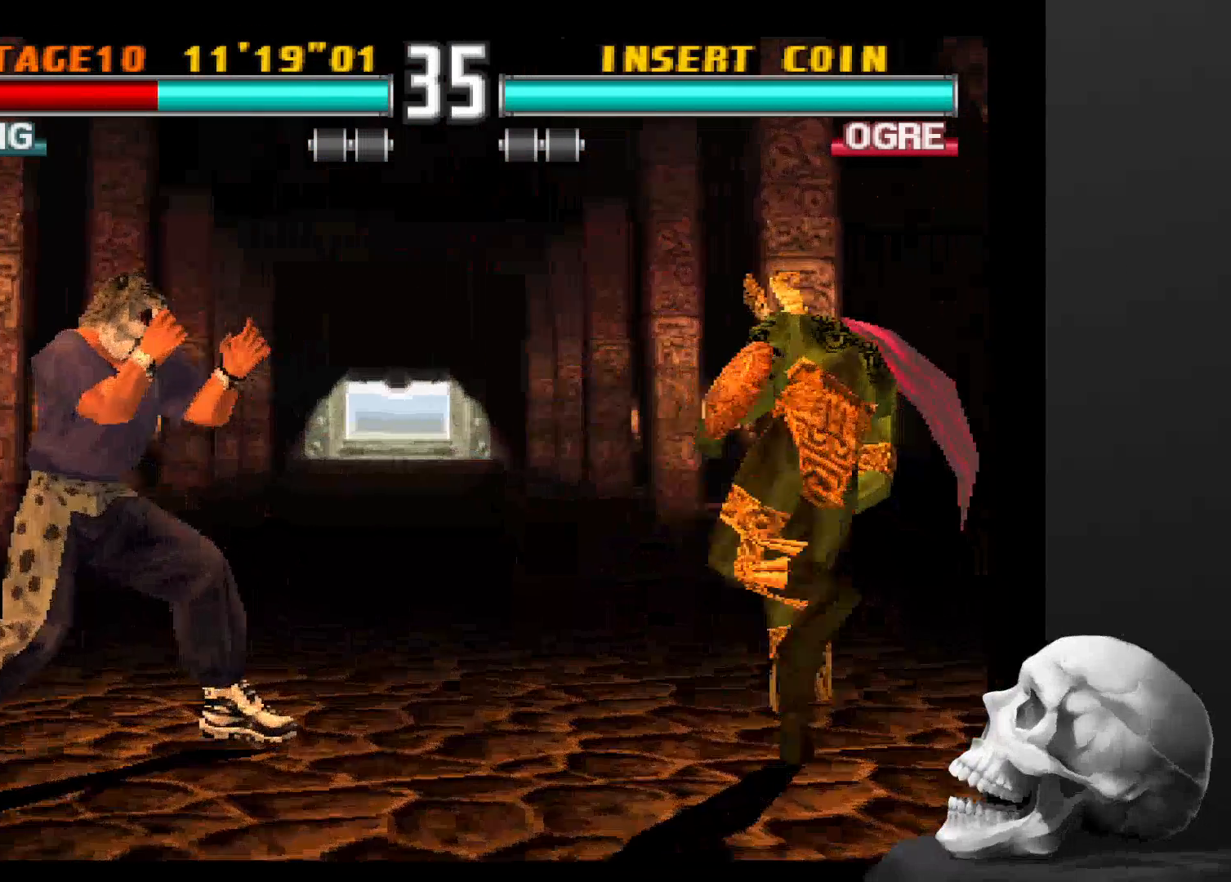
{"buttons": ["CIRCLE"], "left_stick": "center", "right_stick": "center", "events": [[233, "CIRCLE", "up"], [300, "CIRCLE", "down"]]}
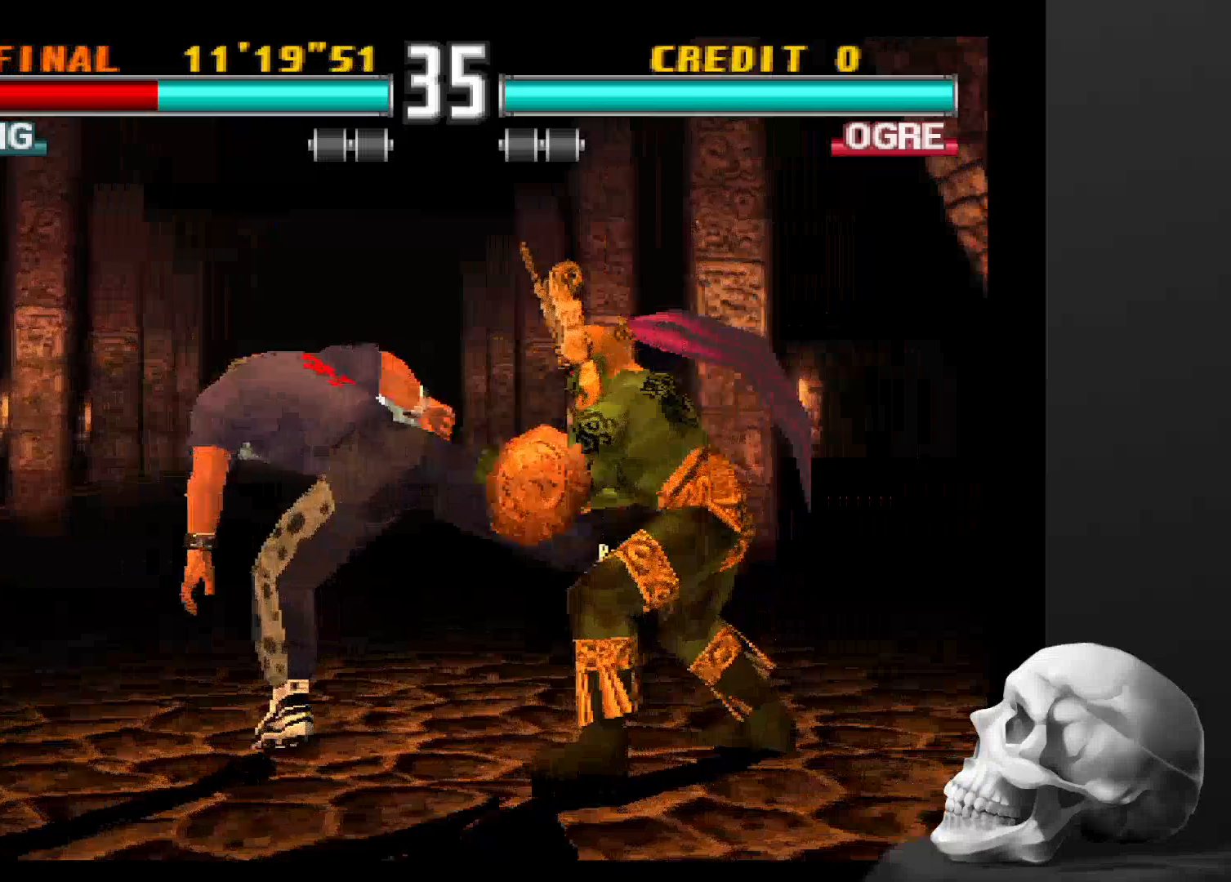
{"buttons": [], "left_stick": "center", "right_stick": "center", "events": [[100, "CIRCLE", "up"]]}
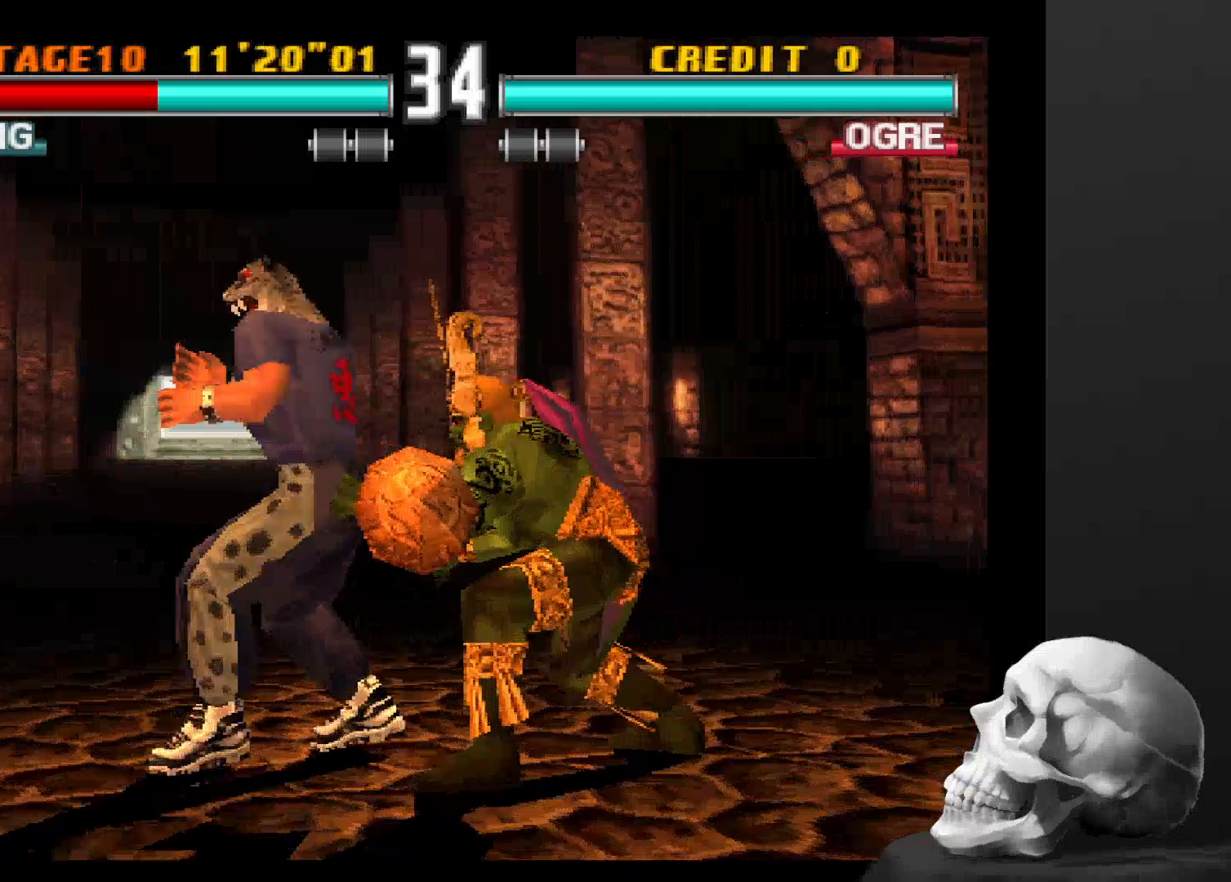
{"buttons": [], "left_stick": "center", "right_stick": "center", "events": []}
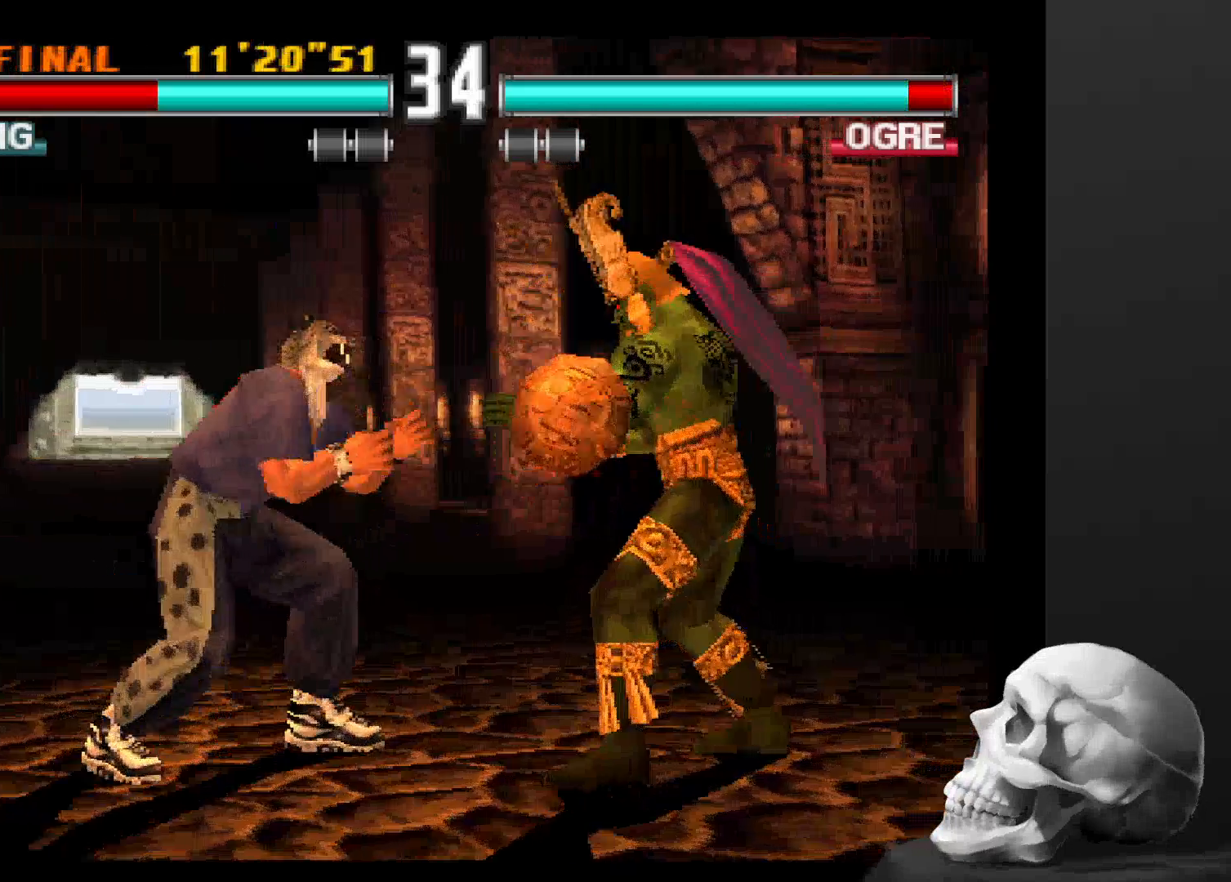
{"buttons": [], "left_stick": "center", "right_stick": "center", "events": [[67, "CIRCLE", "down"], [433, "CIRCLE", "up"]]}
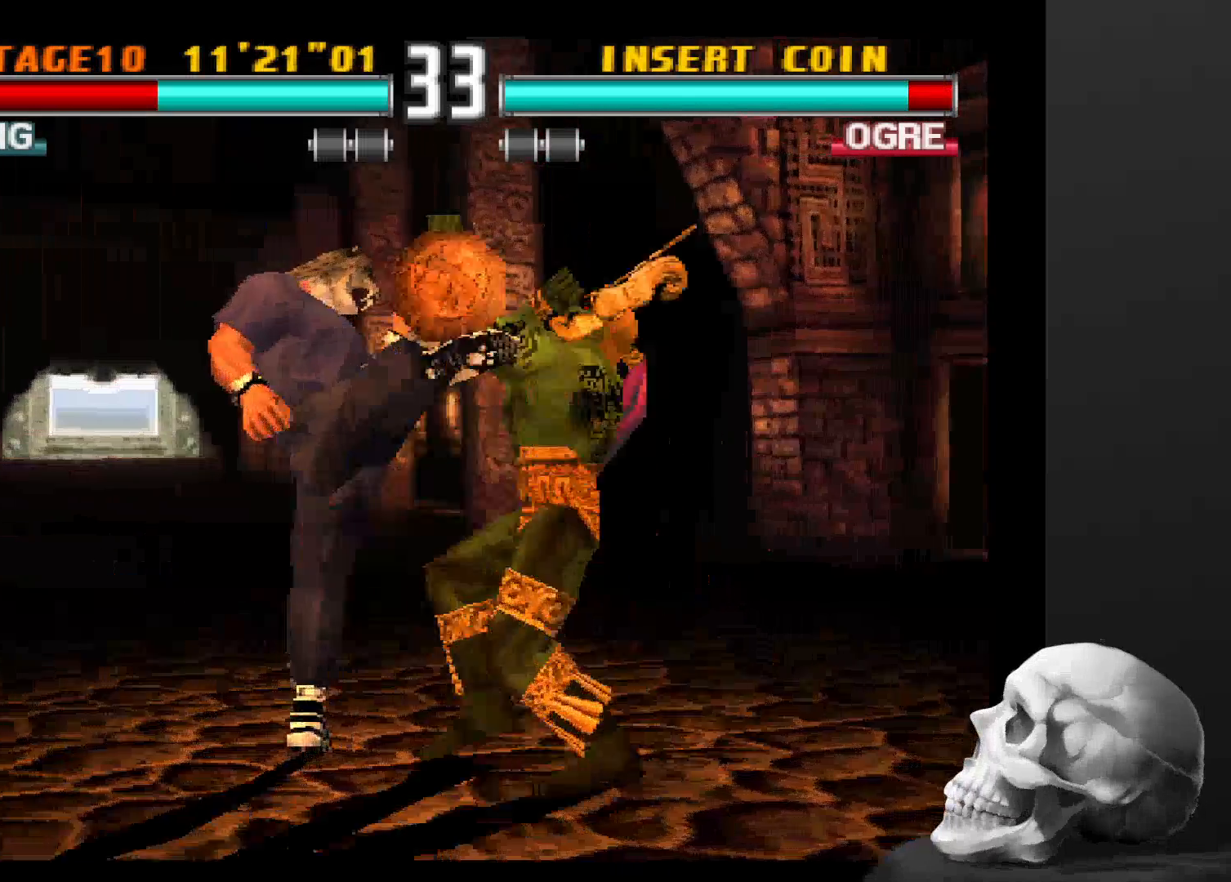
{"buttons": [], "left_stick": "center", "right_stick": "center", "events": []}
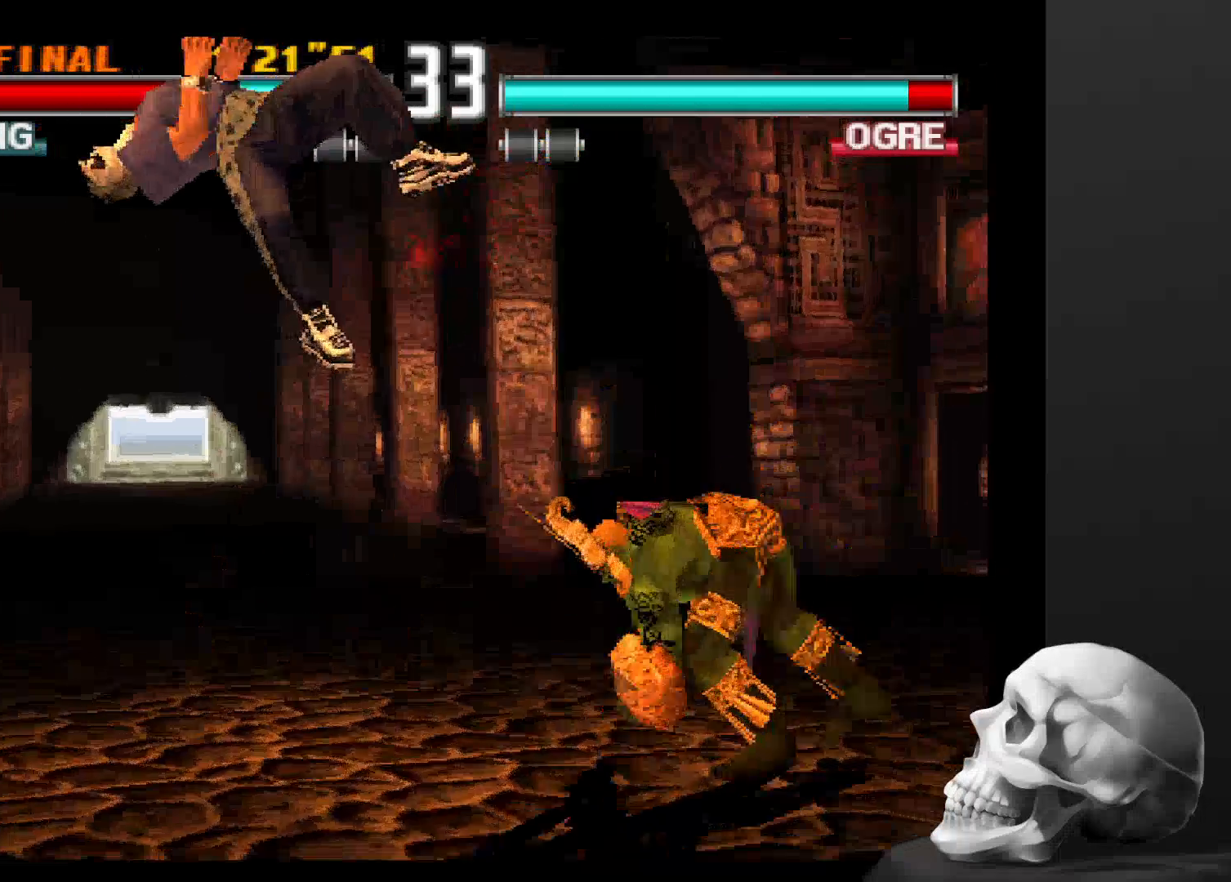
{"buttons": [], "left_stick": "center", "right_stick": "center", "events": []}
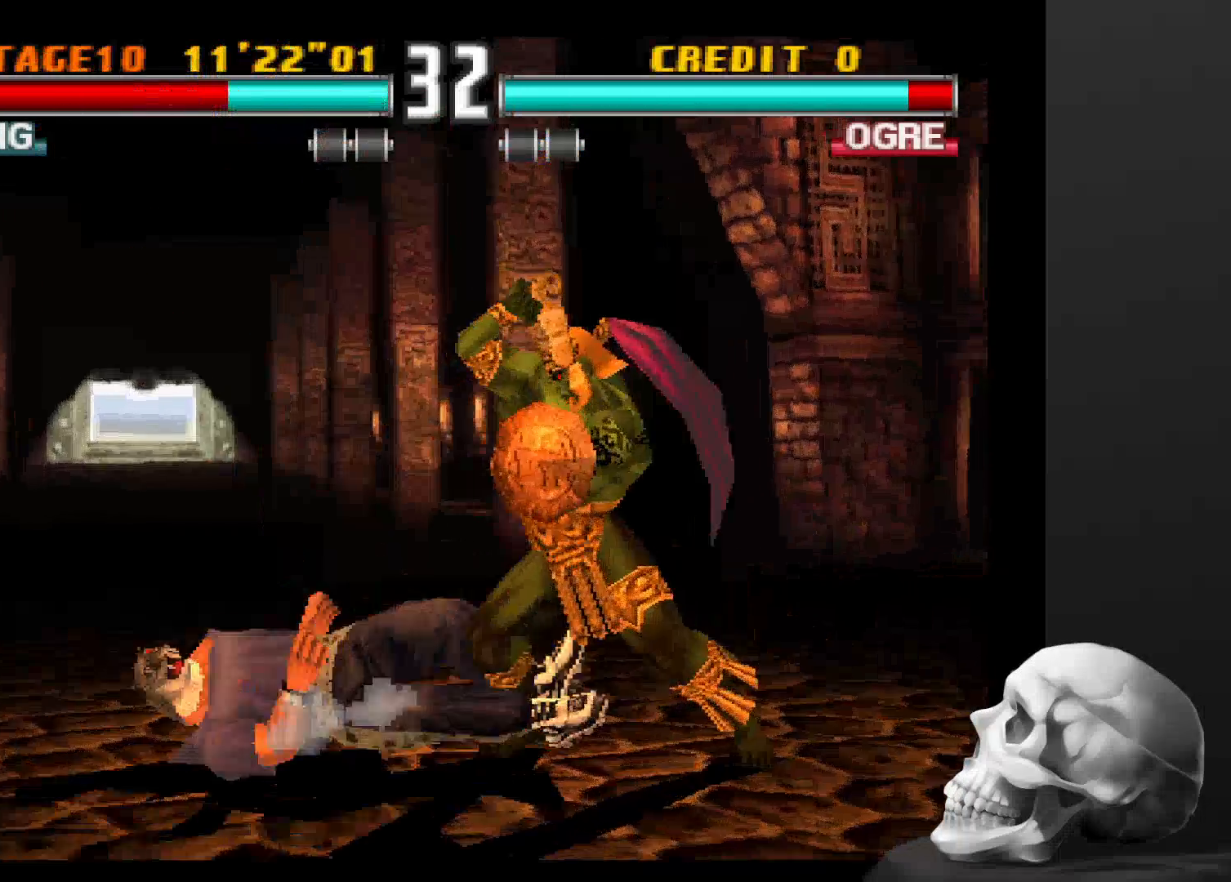
{"buttons": ["CIRCLE"], "left_stick": "center", "right_stick": "center", "events": [[433, "CIRCLE", "down"]]}
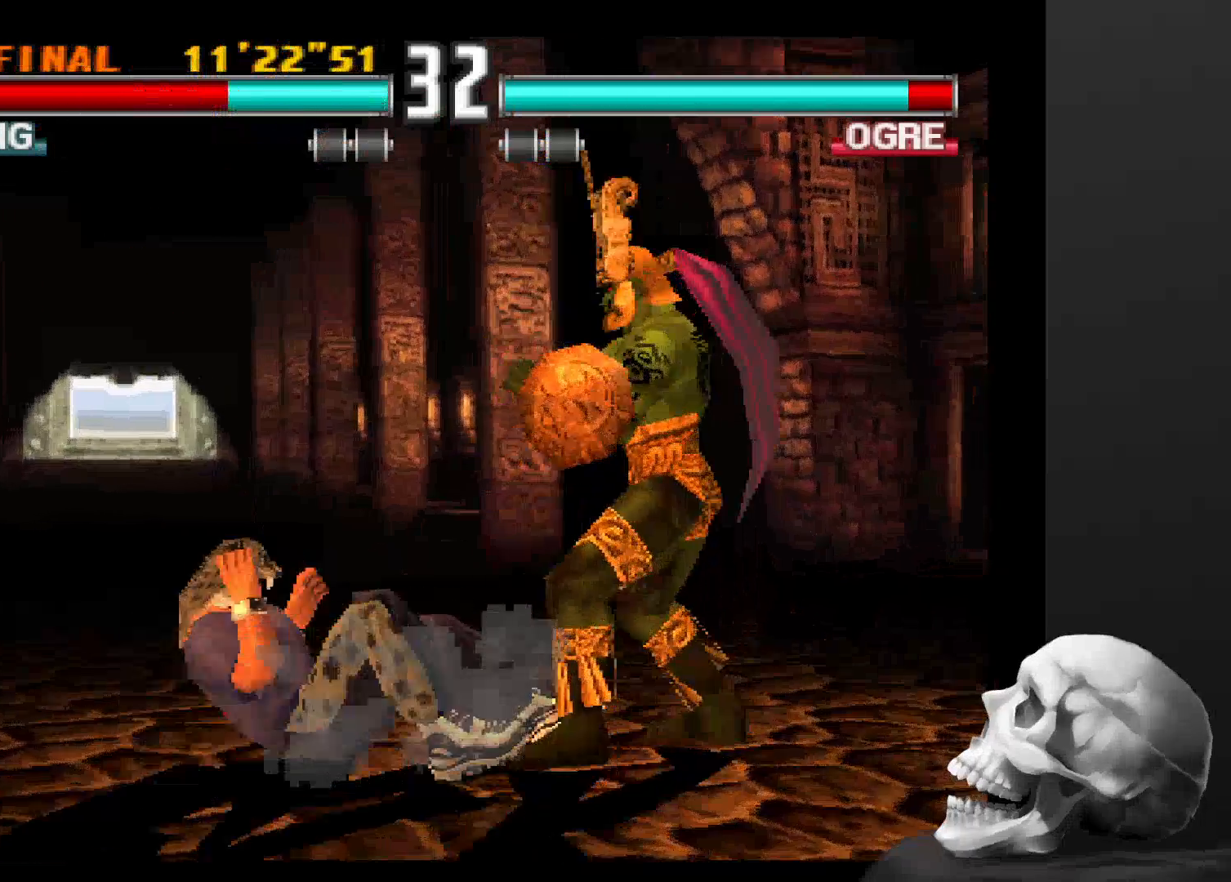
{"buttons": [], "left_stick": "center", "right_stick": "center", "events": [[33, "CIRCLE", "up"], [100, "CIRCLE", "down"], [167, "CIRCLE", "up"], [233, "CIRCLE", "down"], [367, "CIRCLE", "up"]]}
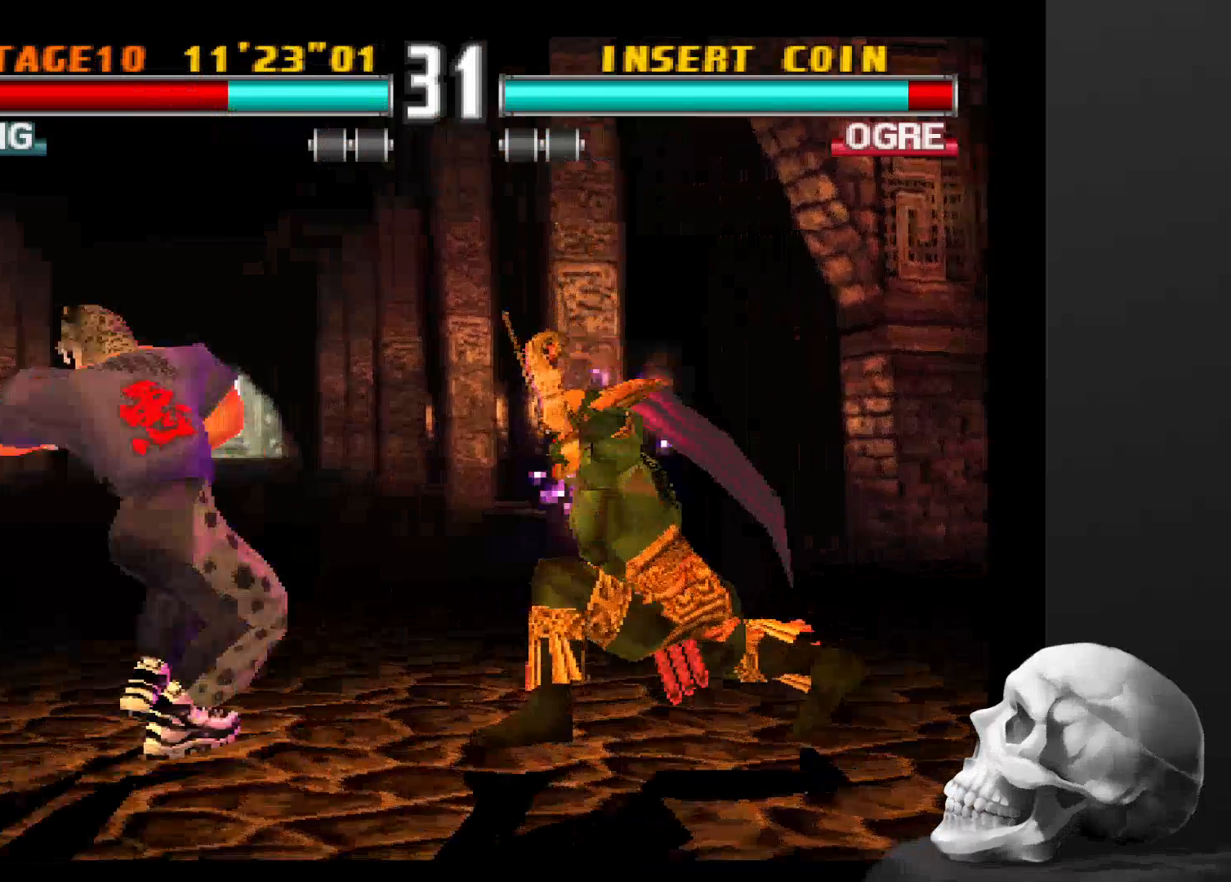
{"buttons": [], "left_stick": "center", "right_stick": "center", "events": []}
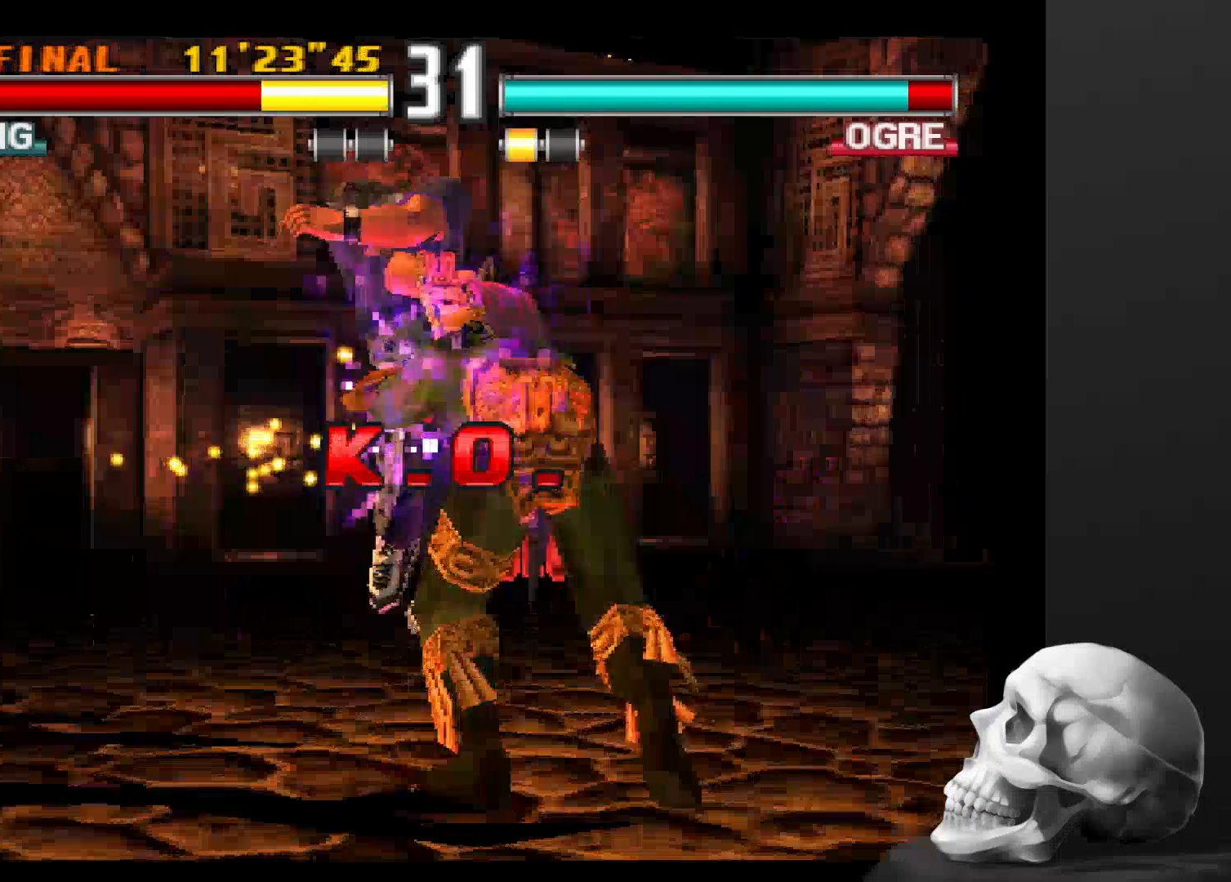
{"buttons": [], "left_stick": "center", "right_stick": "center", "events": []}
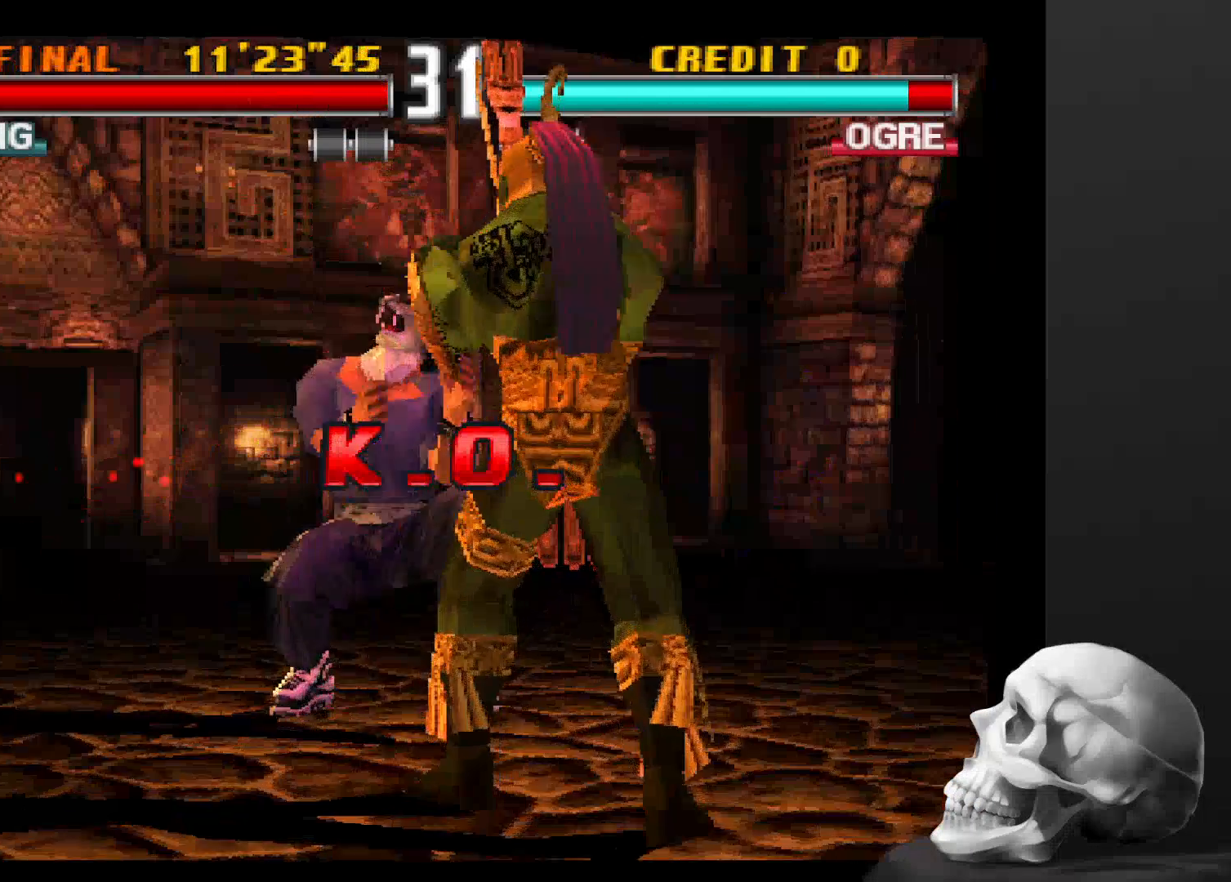
{"buttons": [], "left_stick": "center", "right_stick": "center", "events": []}
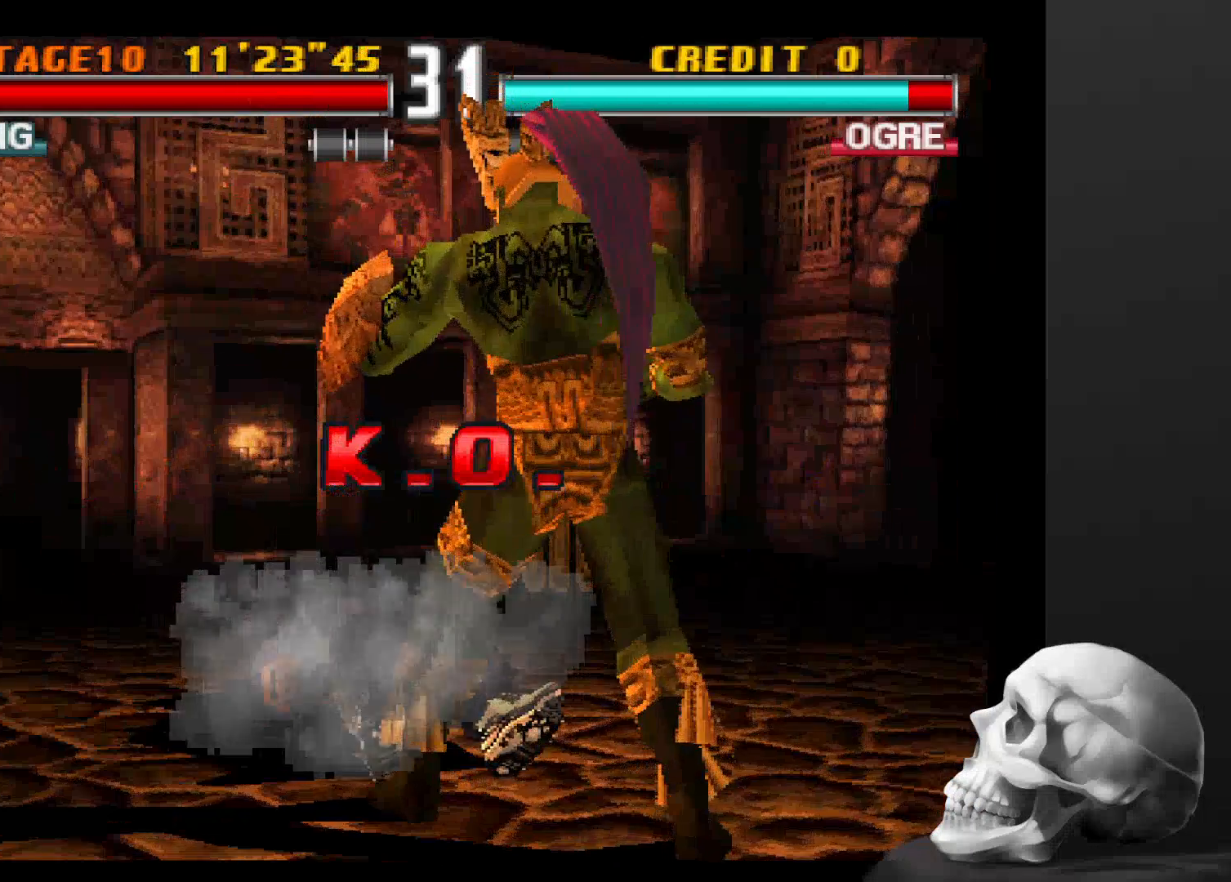
{"buttons": [], "left_stick": "center", "right_stick": "center", "events": []}
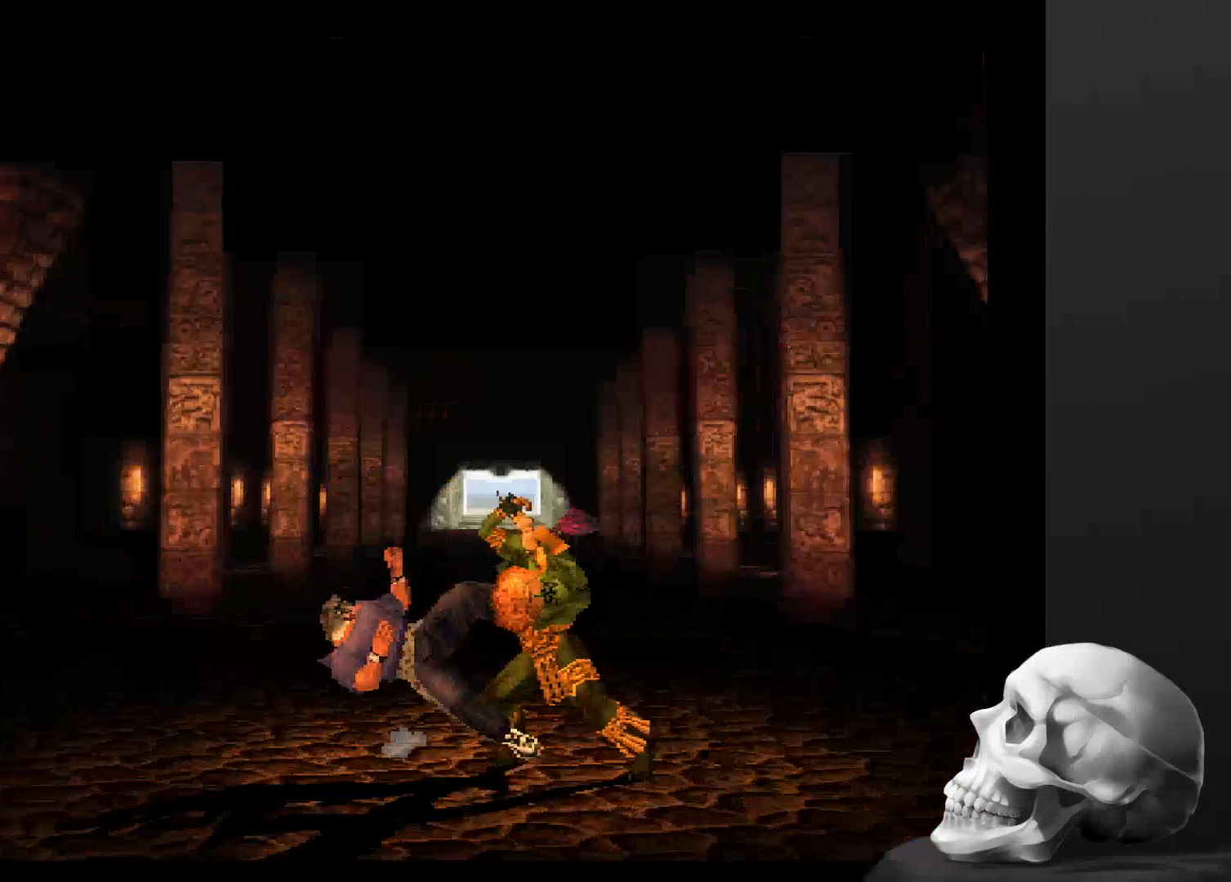
{"buttons": [], "left_stick": "center", "right_stick": "center", "events": []}
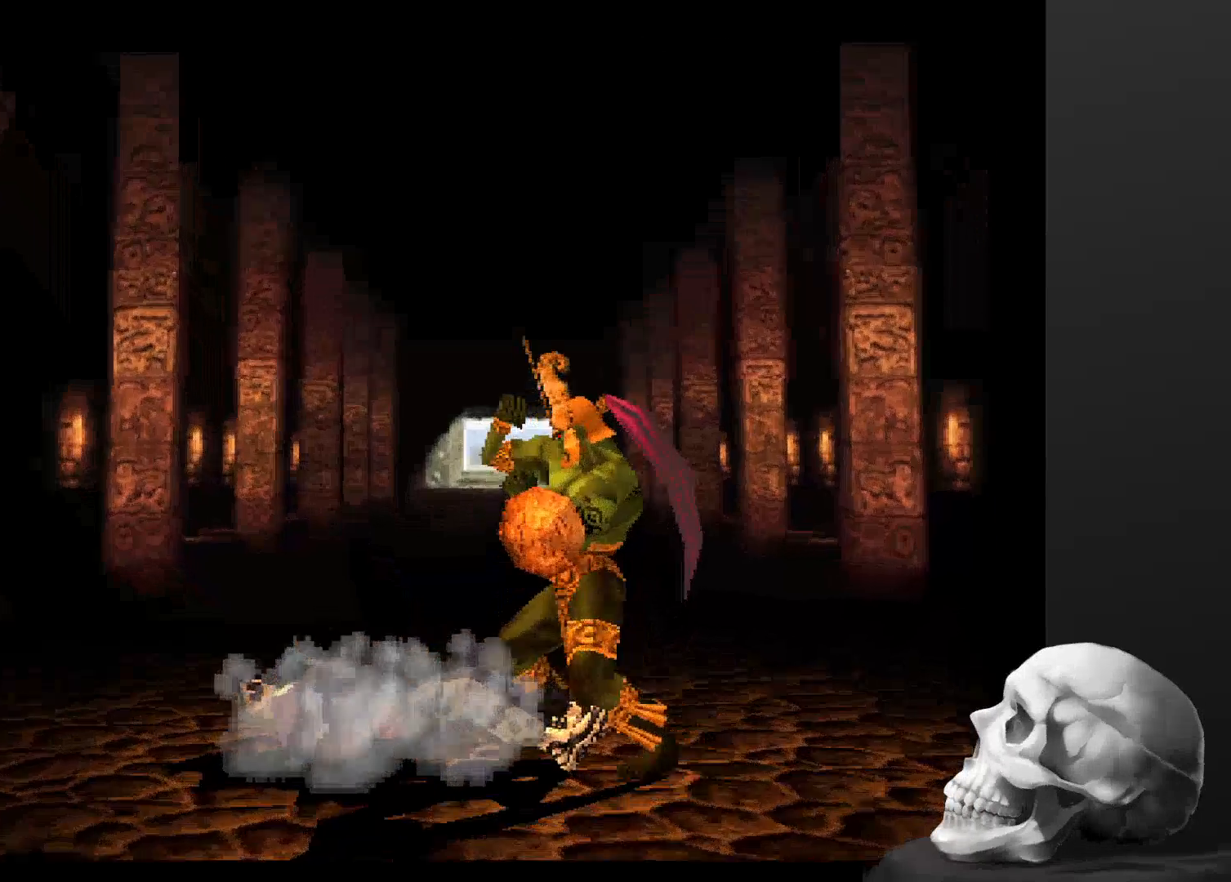
{"buttons": [], "left_stick": "center", "right_stick": "center", "events": []}
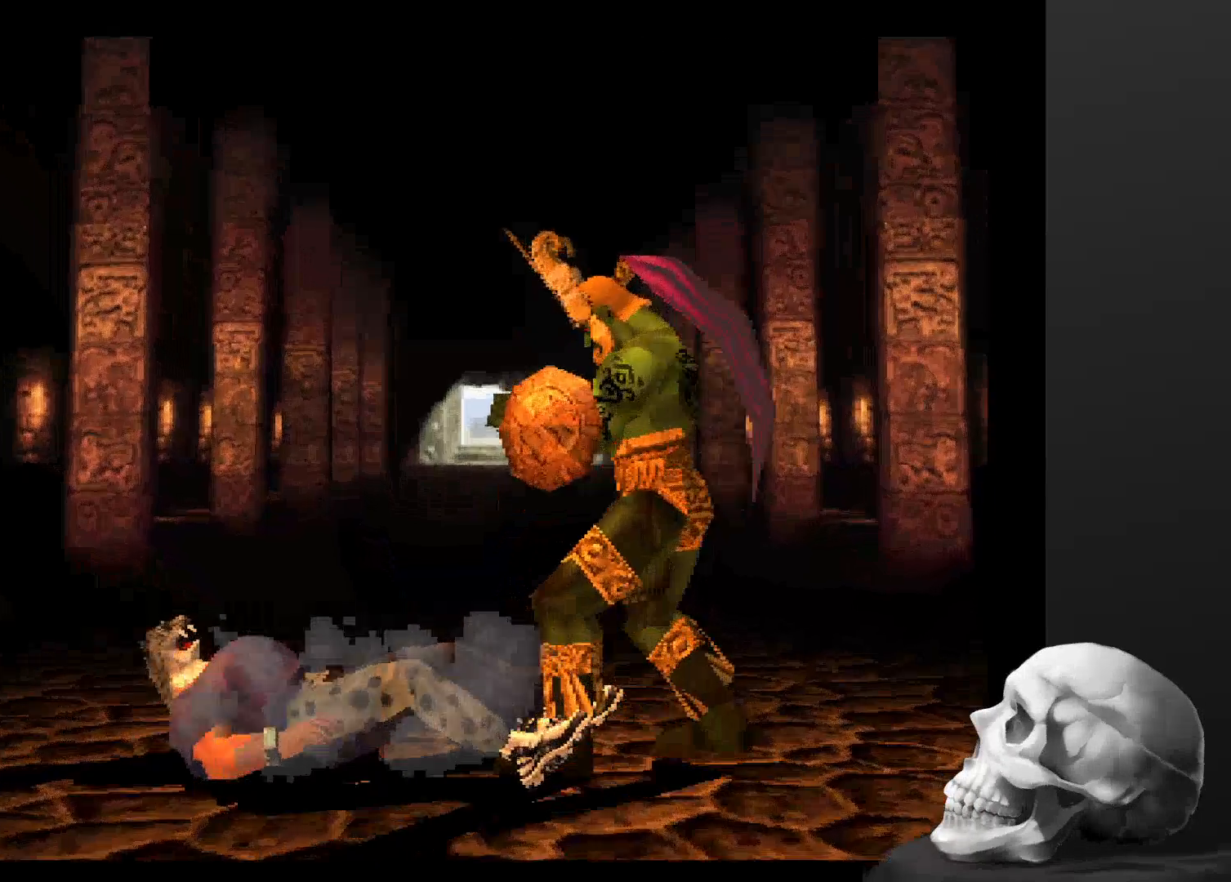
{"buttons": [], "left_stick": "center", "right_stick": "center", "events": []}